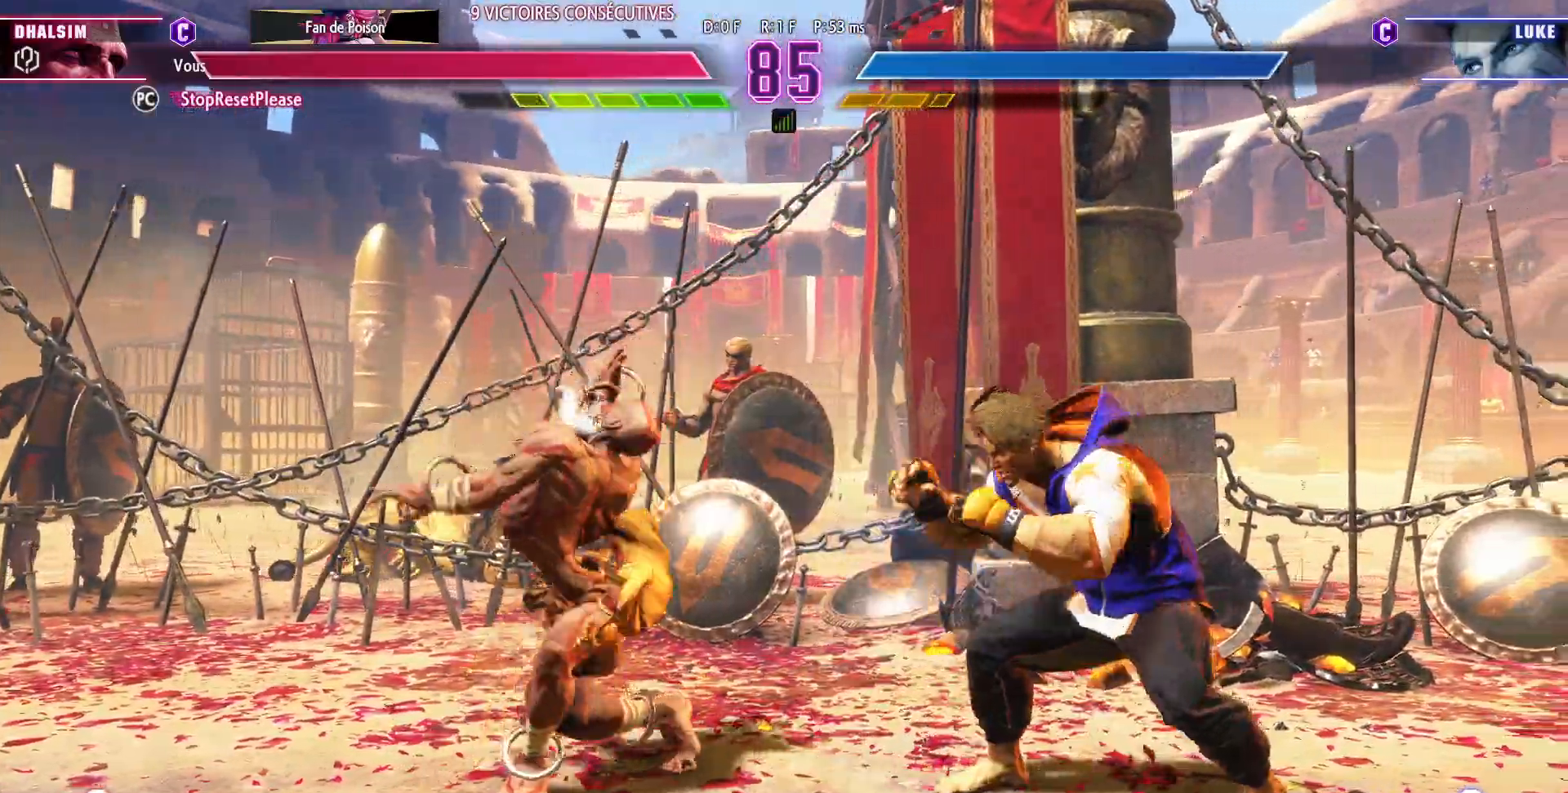
Gameplay with a controller (arcade stick); each line is a JSON object with the inputs held at the frame after it (dt_ms = milliseconds from this image to that frame). "events" lists button and stick changes between this image and that frame as [ms after this image, input, new state], when the widget could be followed in between. Not read: L3 R3.
{"dt_ms": 1000, "buttons": [], "left_stick": "down-left"}
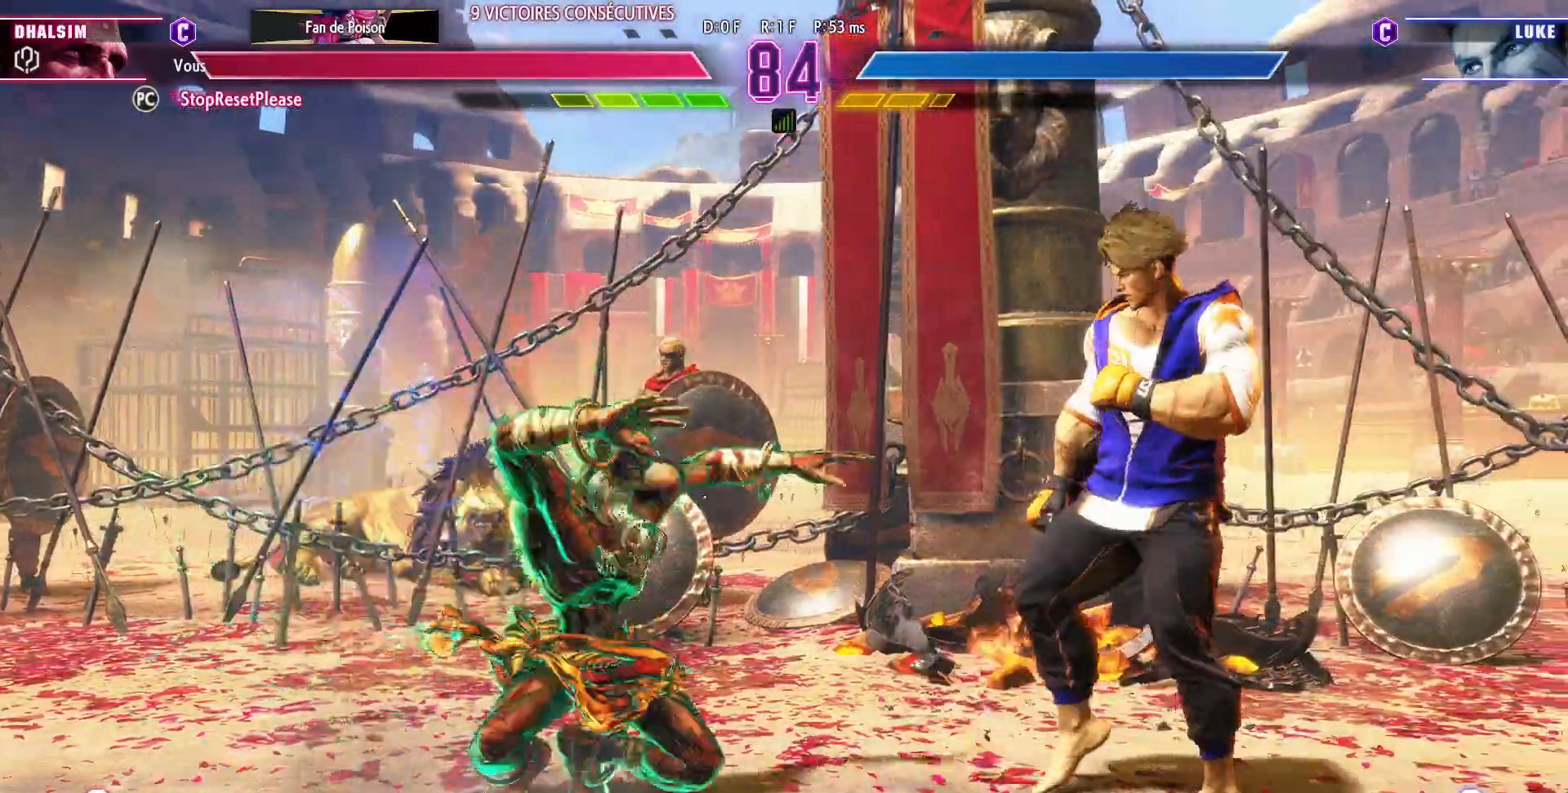
{"dt_ms": 500, "buttons": [], "left_stick": "center", "events": [[200, "left_stick", "down-right"], [267, "left_stick", "down-left"], [300, "R1", "down"], [333, "left_stick", "center"], [417, "R1", "up"]]}
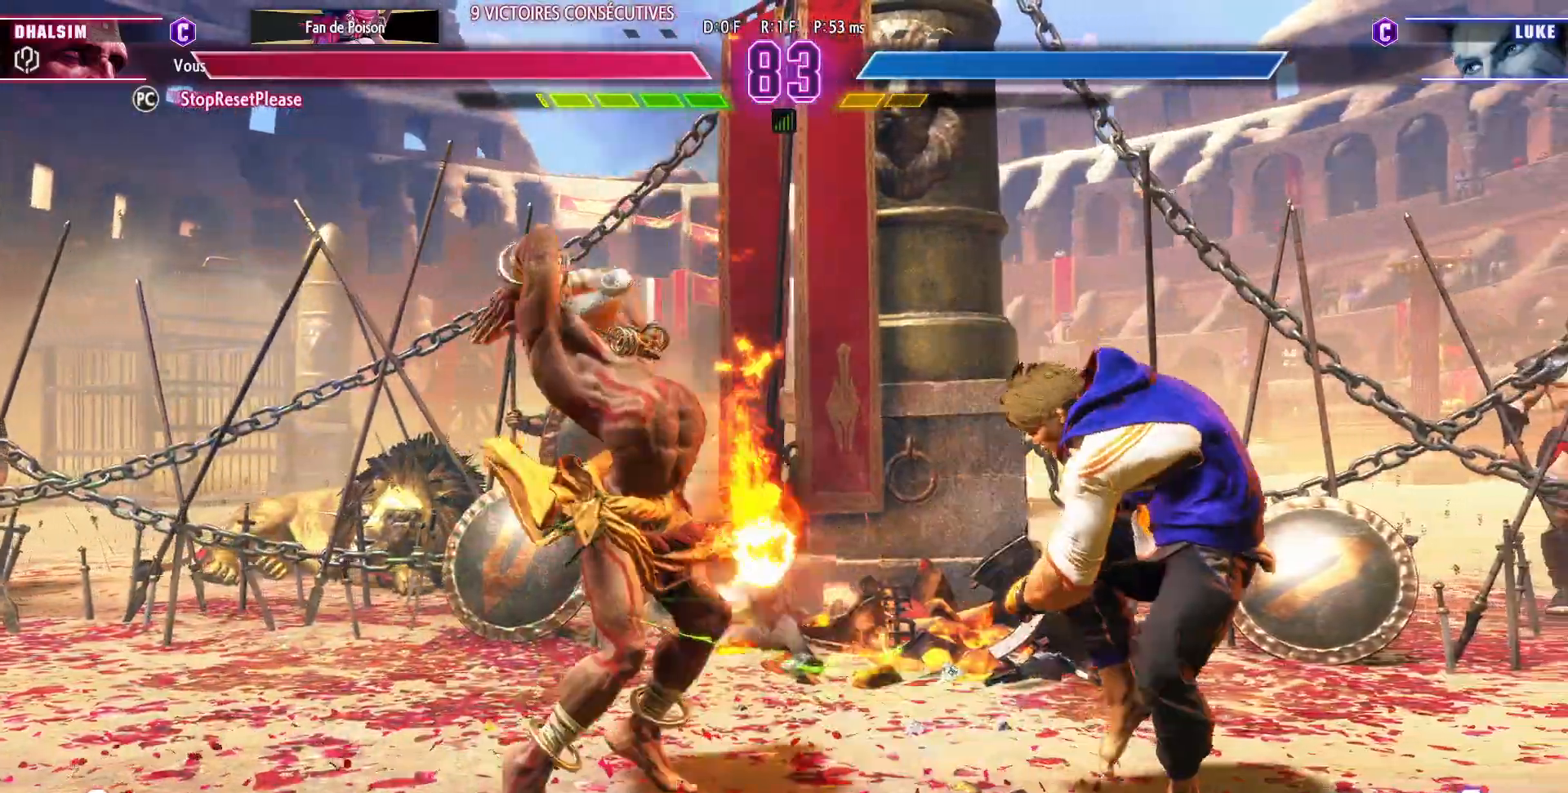
{"dt_ms": 500, "buttons": [], "left_stick": "center", "events": []}
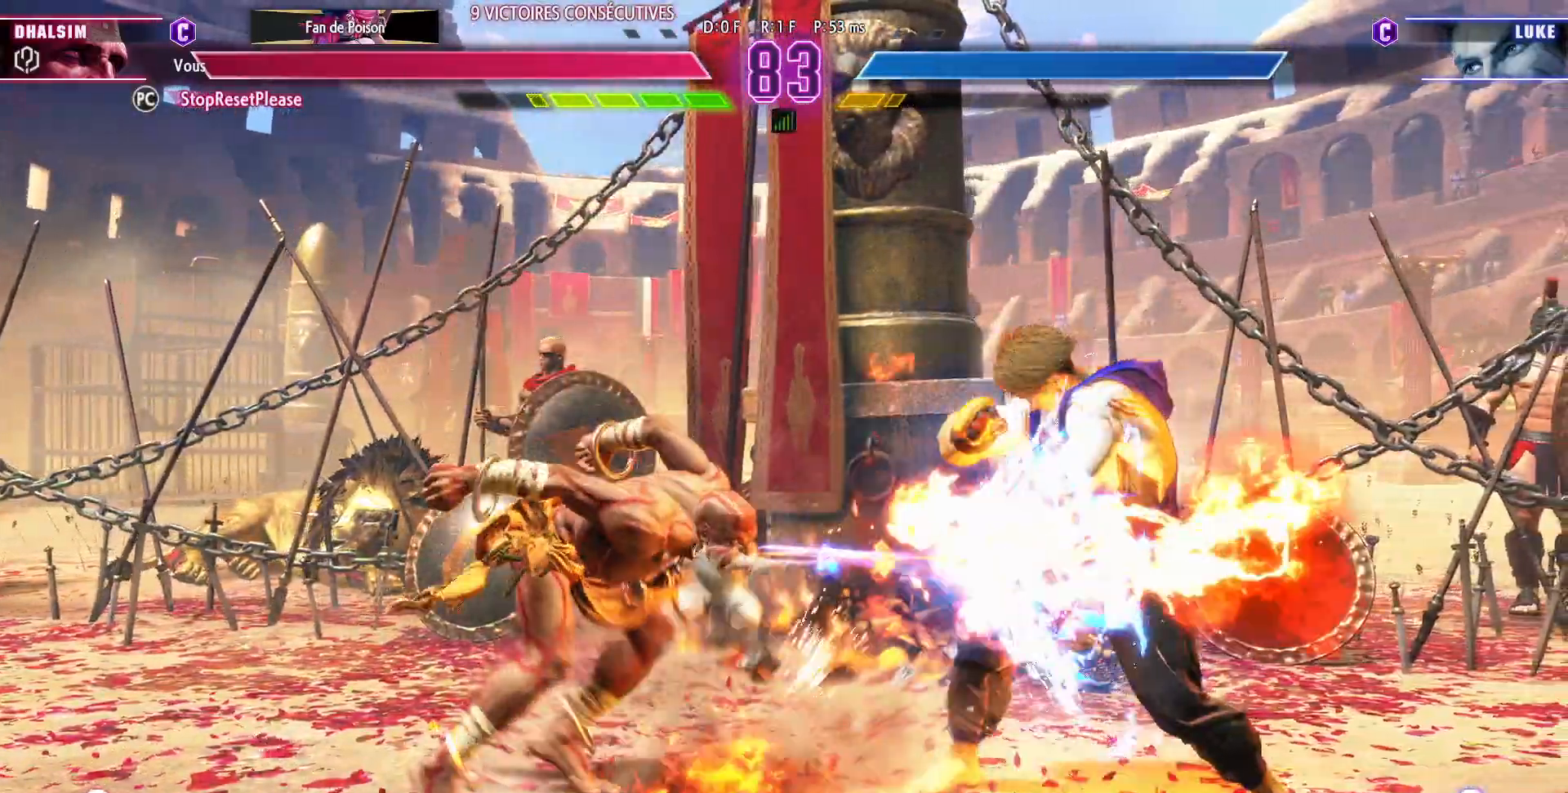
{"dt_ms": 500, "buttons": [], "left_stick": "left"}
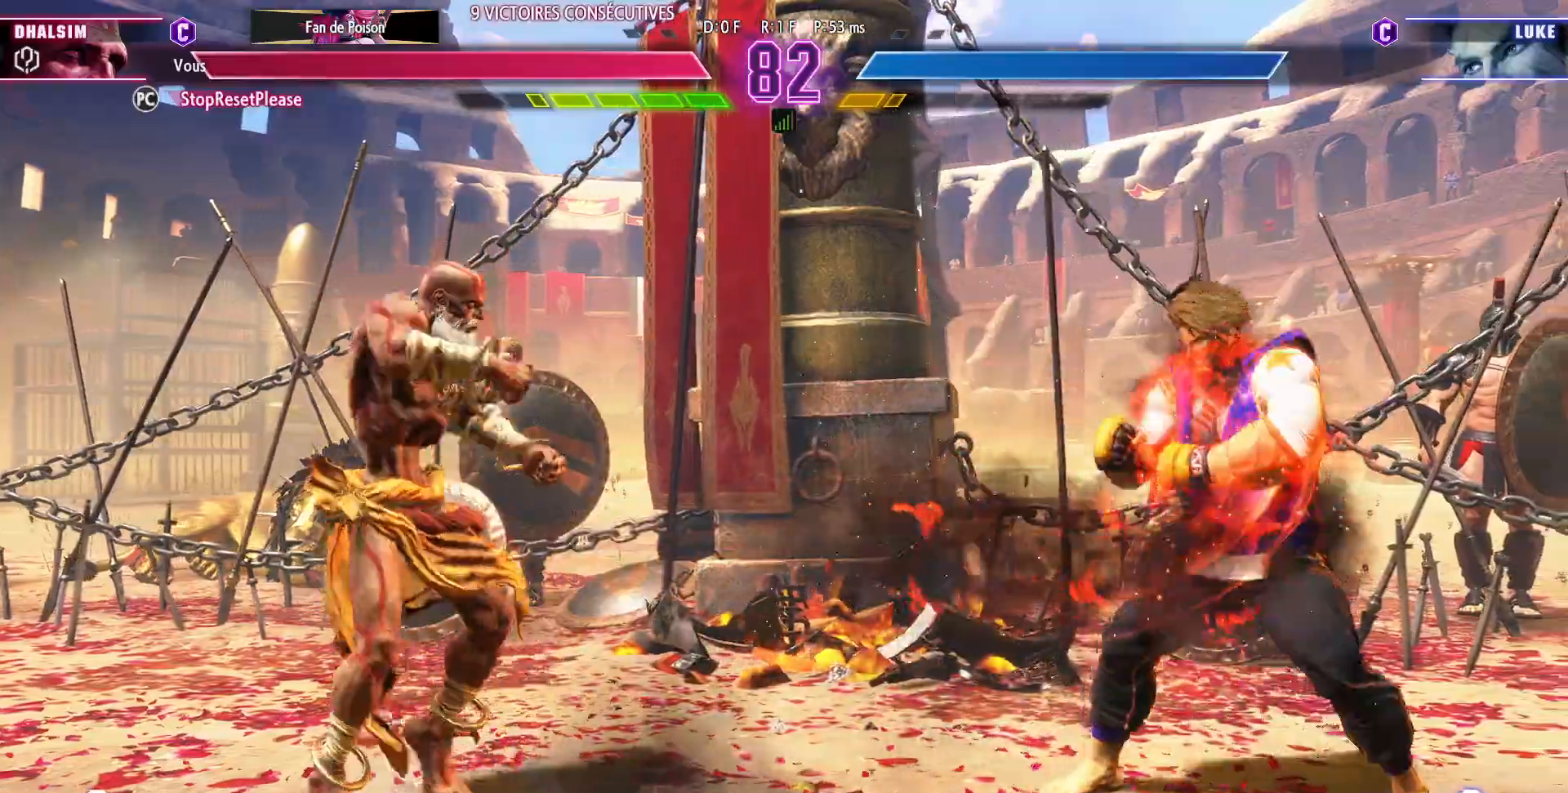
{"dt_ms": 500, "buttons": ["CROSS"], "left_stick": "right", "events": [[233, "left_stick", "down-left"], [433, "left_stick", "right"], [467, "CROSS", "down"]]}
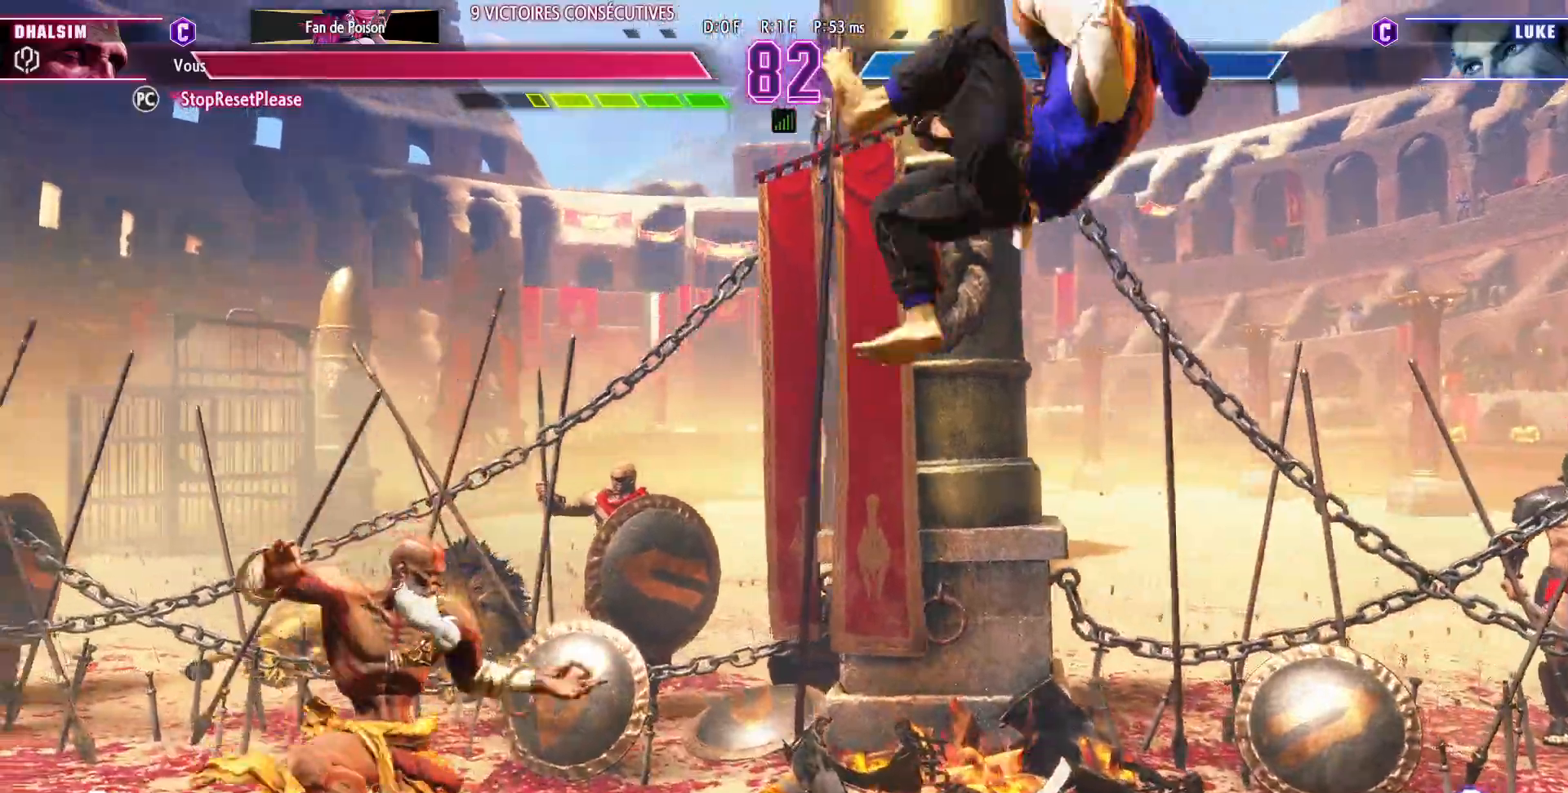
{"dt_ms": 500, "buttons": [], "left_stick": "down-left"}
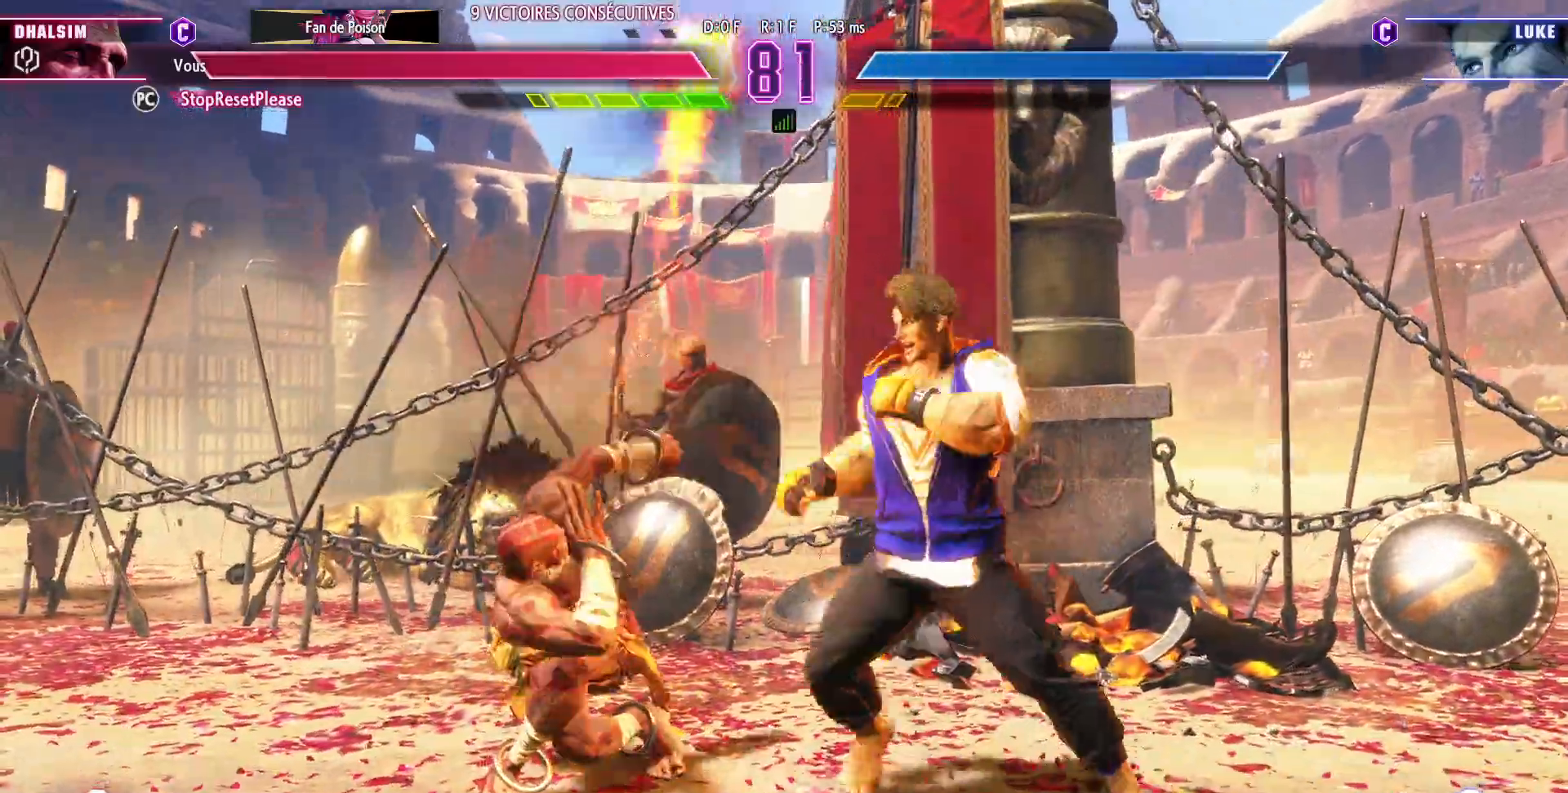
{"dt_ms": 500, "buttons": [], "left_stick": "down-left", "events": []}
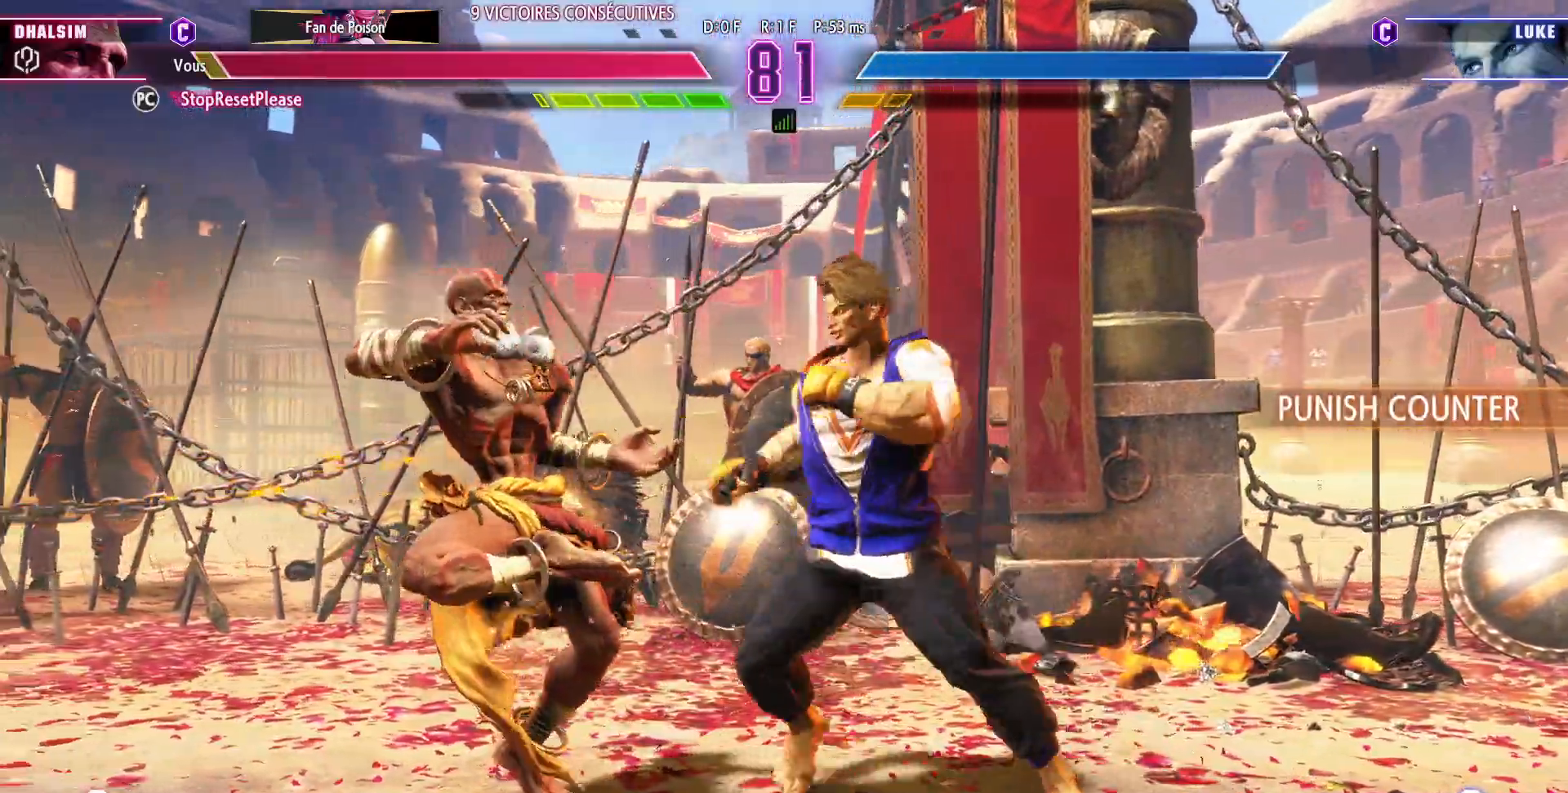
{"dt_ms": 500, "buttons": [], "left_stick": "down-left", "events": [[283, "SQUARE", "down"], [400, "SQUARE", "up"]]}
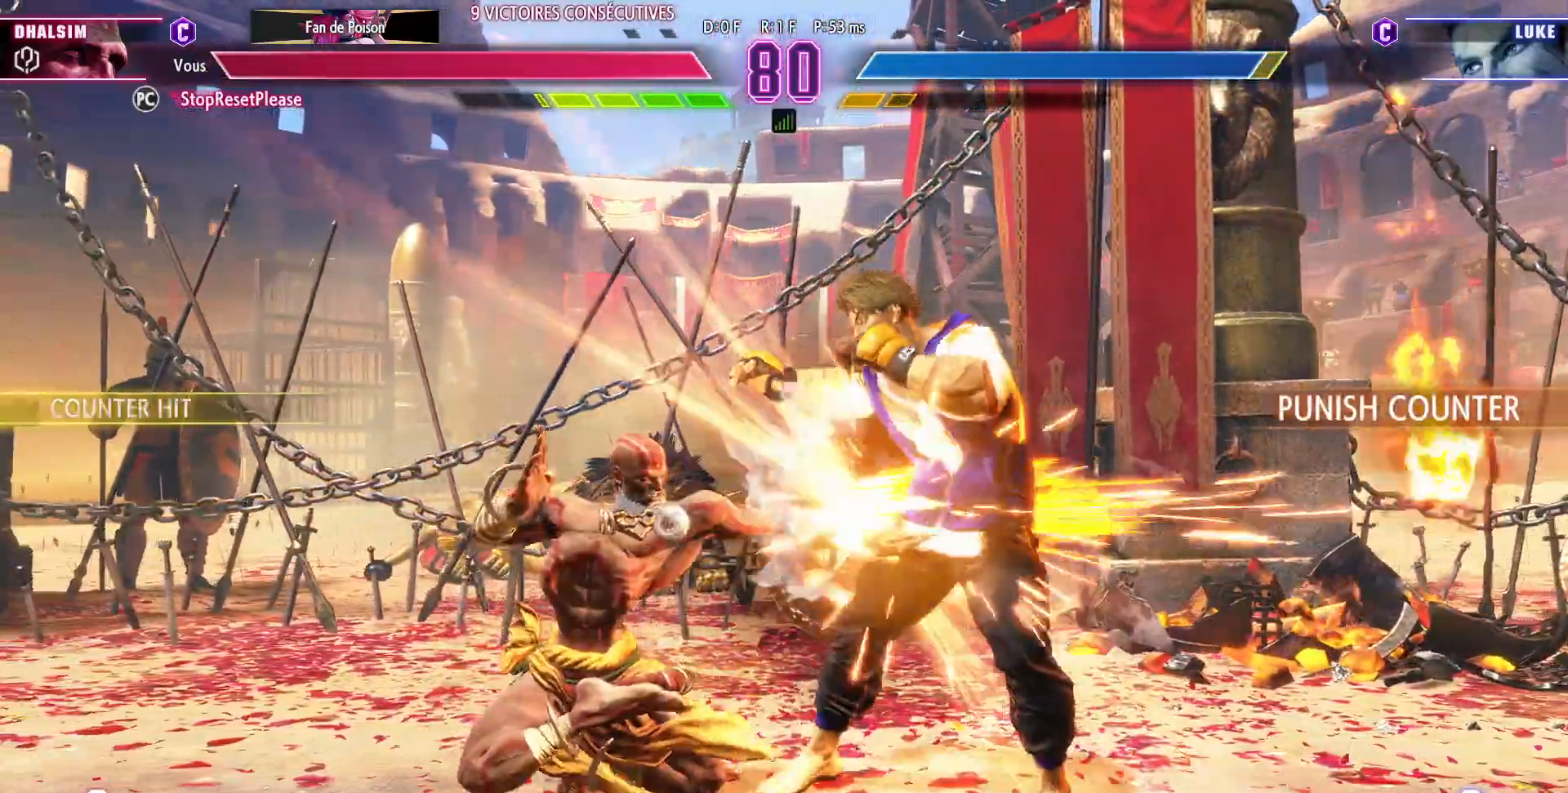
{"dt_ms": 500, "buttons": ["SQUARE"], "left_stick": "right"}
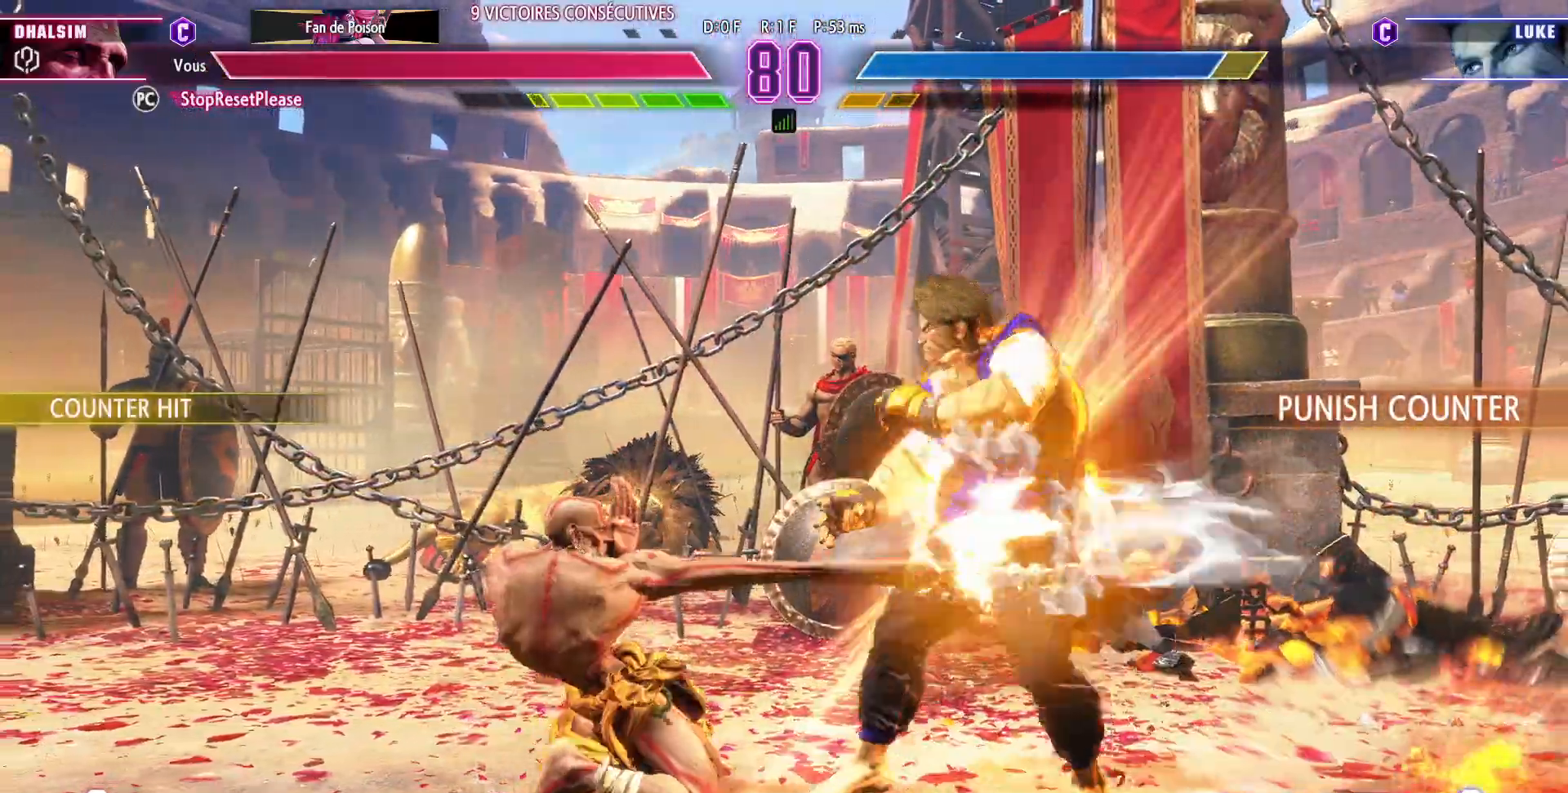
{"dt_ms": 500, "buttons": [], "left_stick": "left", "events": [[33, "left_stick", "center"], [67, "SQUARE", "up"], [333, "left_stick", "left"]]}
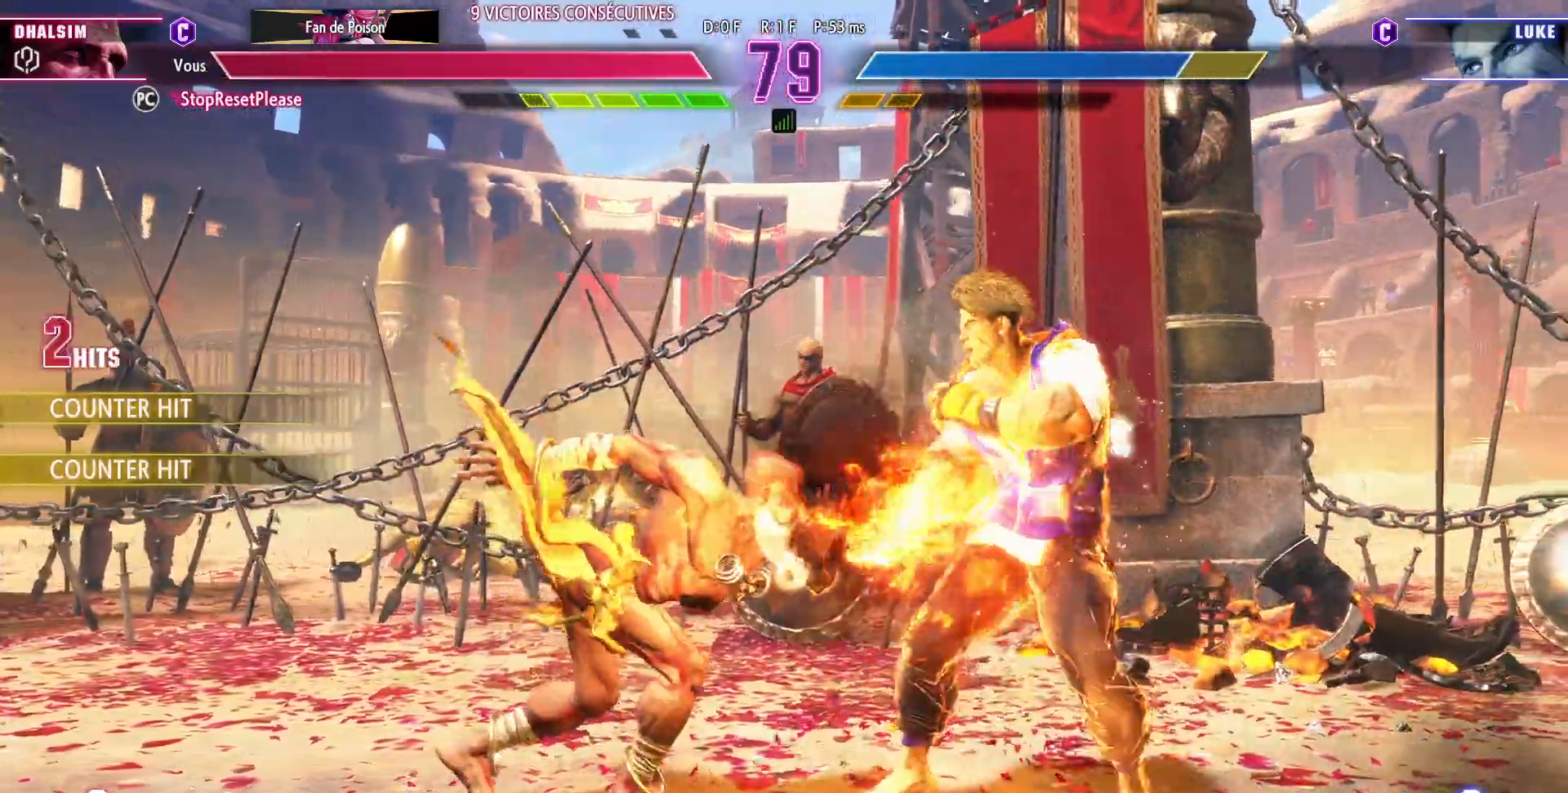
{"dt_ms": 500, "buttons": [], "left_stick": "left", "events": []}
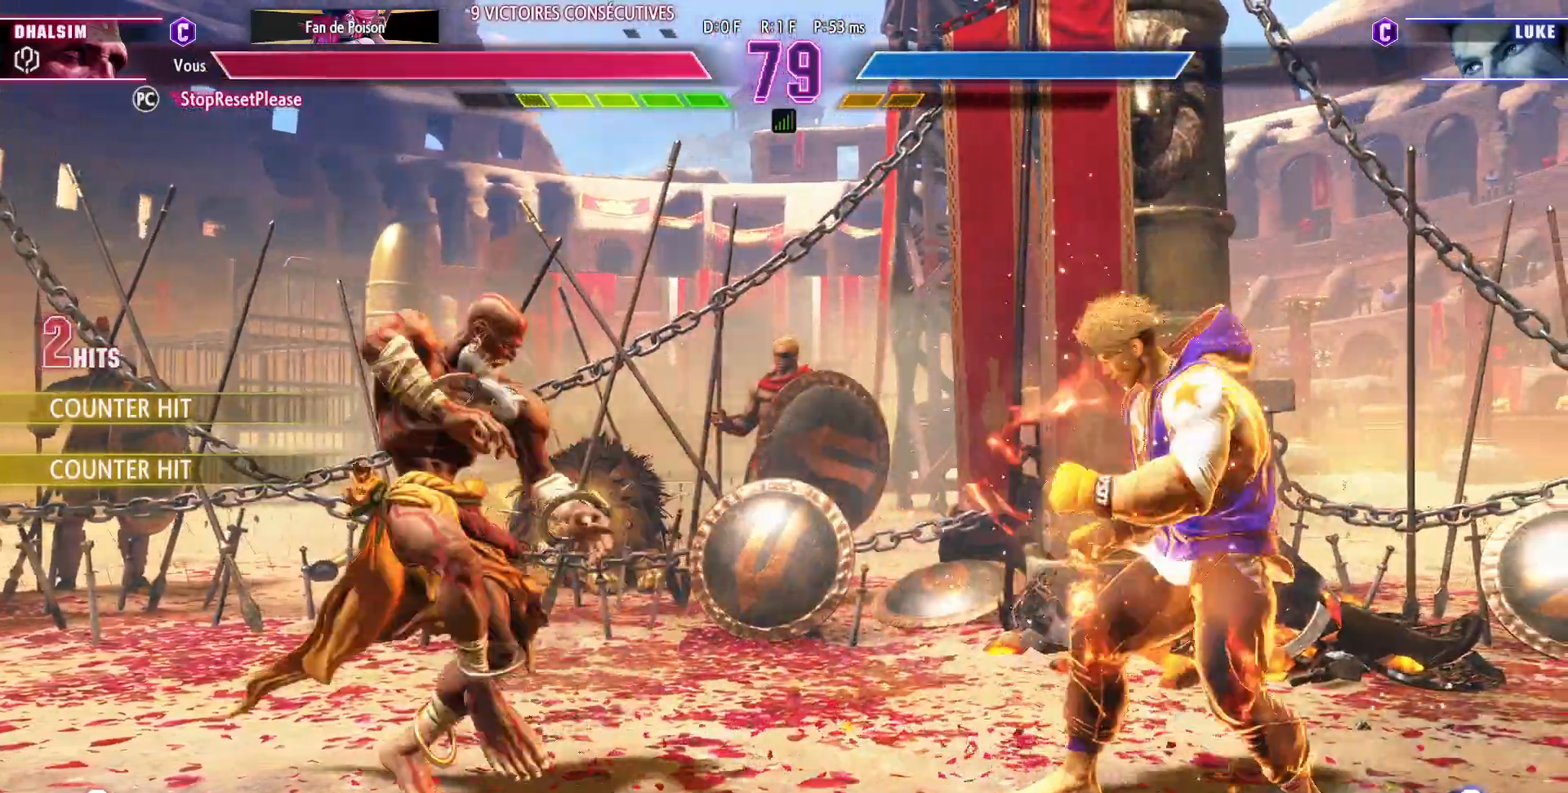
{"dt_ms": 500, "buttons": [], "left_stick": "left", "events": [[67, "left_stick", "down-left"], [400, "left_stick", "left"]]}
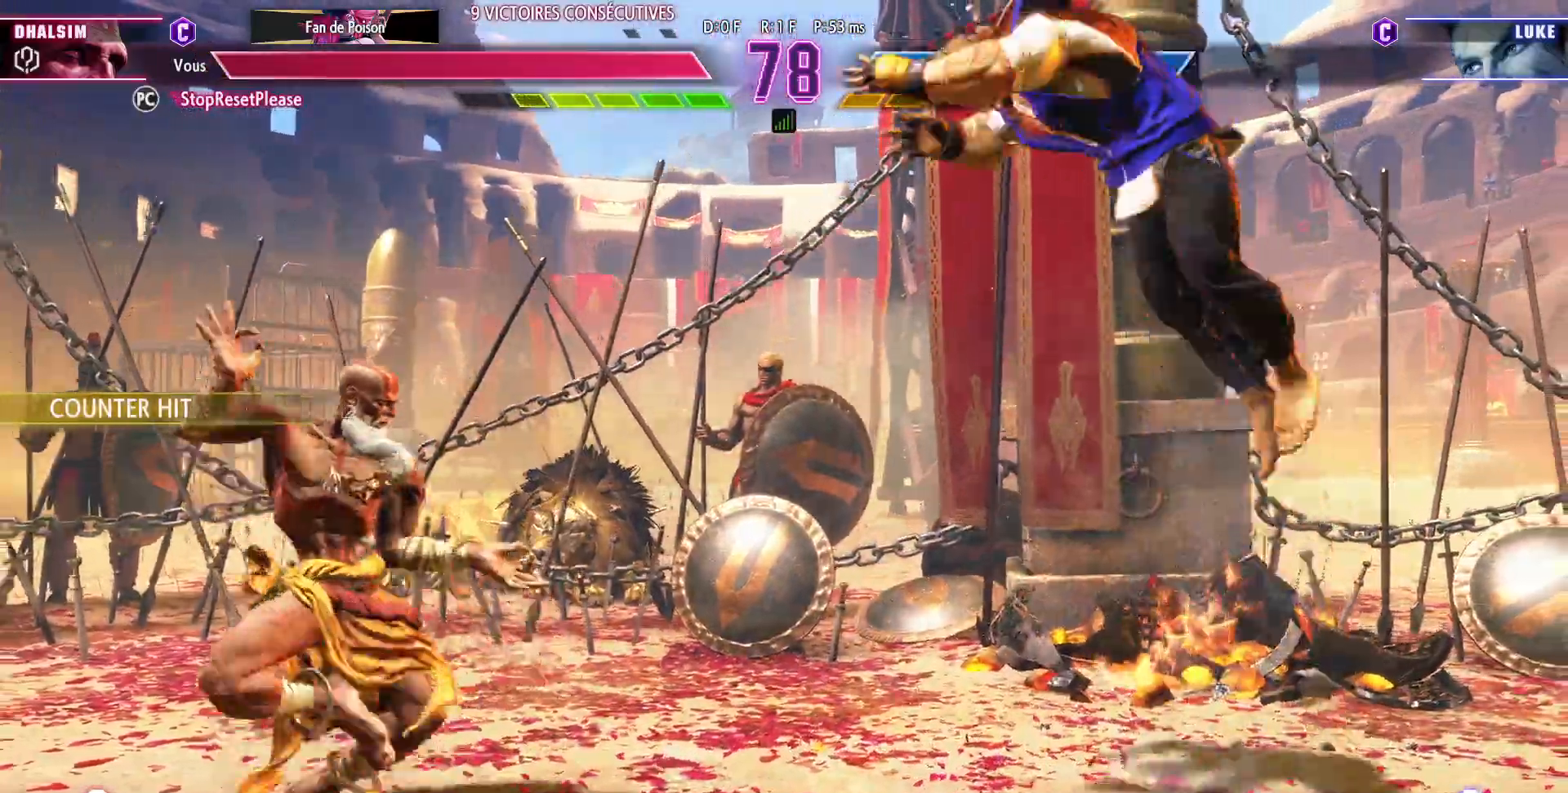
{"dt_ms": 1000, "buttons": [], "left_stick": "left"}
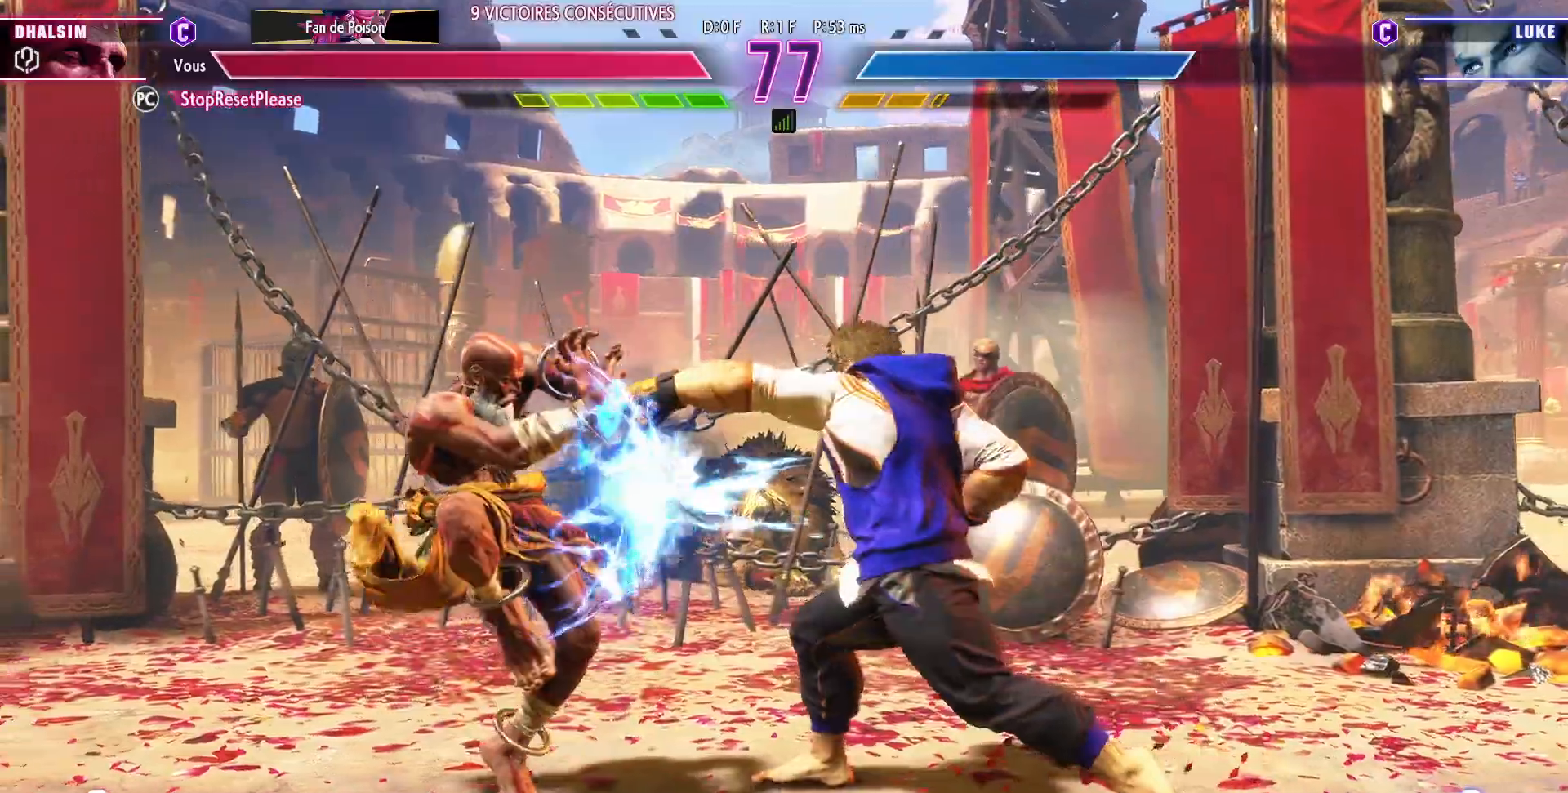
{"dt_ms": 500, "buttons": [], "left_stick": "down-left", "events": [[217, "left_stick", "down-left"], [283, "SQUARE", "down"], [350, "SQUARE", "up"]]}
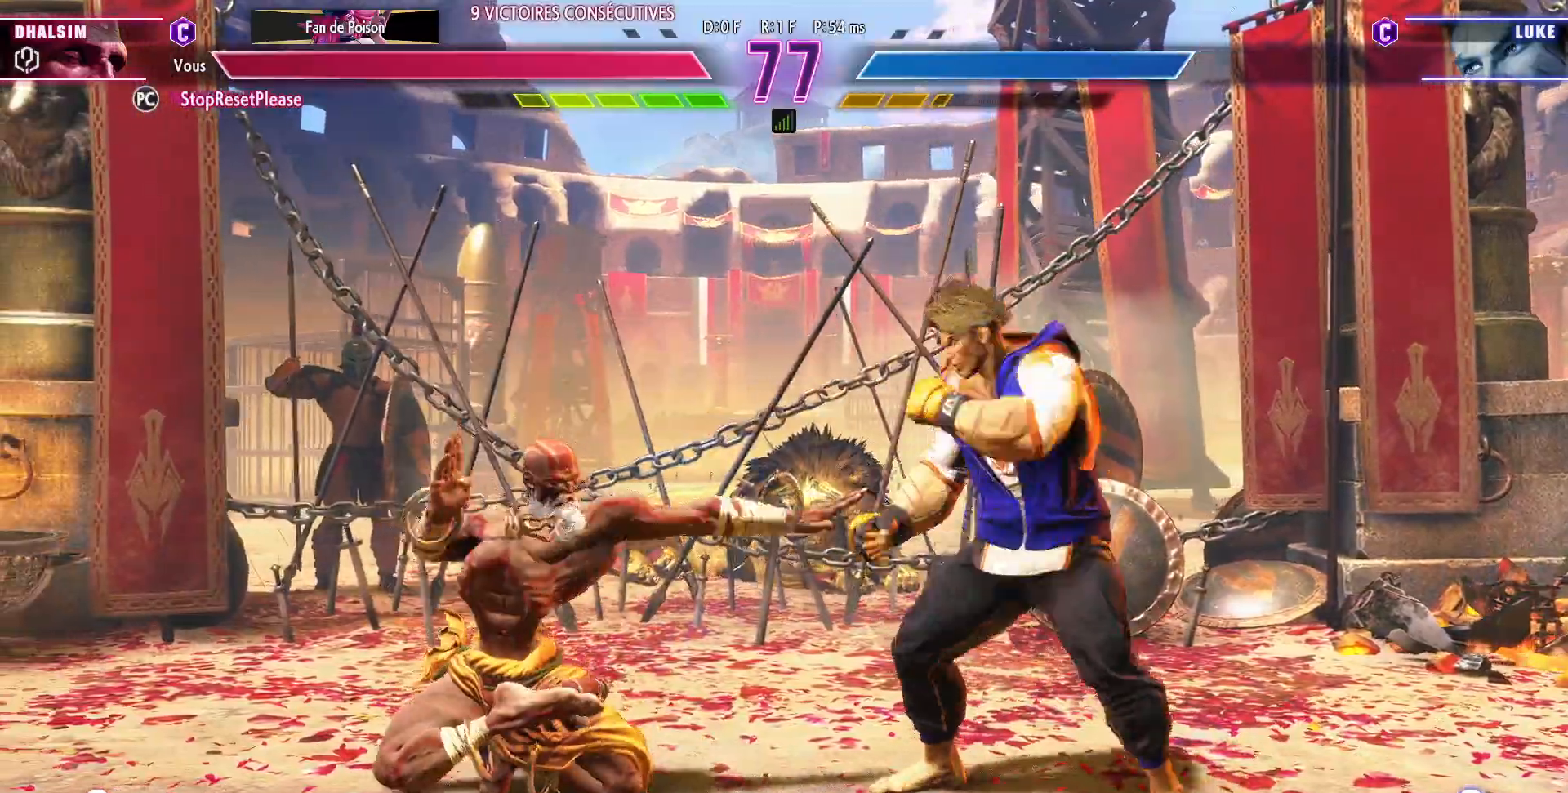
{"dt_ms": 500, "buttons": [], "left_stick": "down-left", "events": [[200, "TRIANGLE", "down"], [317, "TRIANGLE", "up"]]}
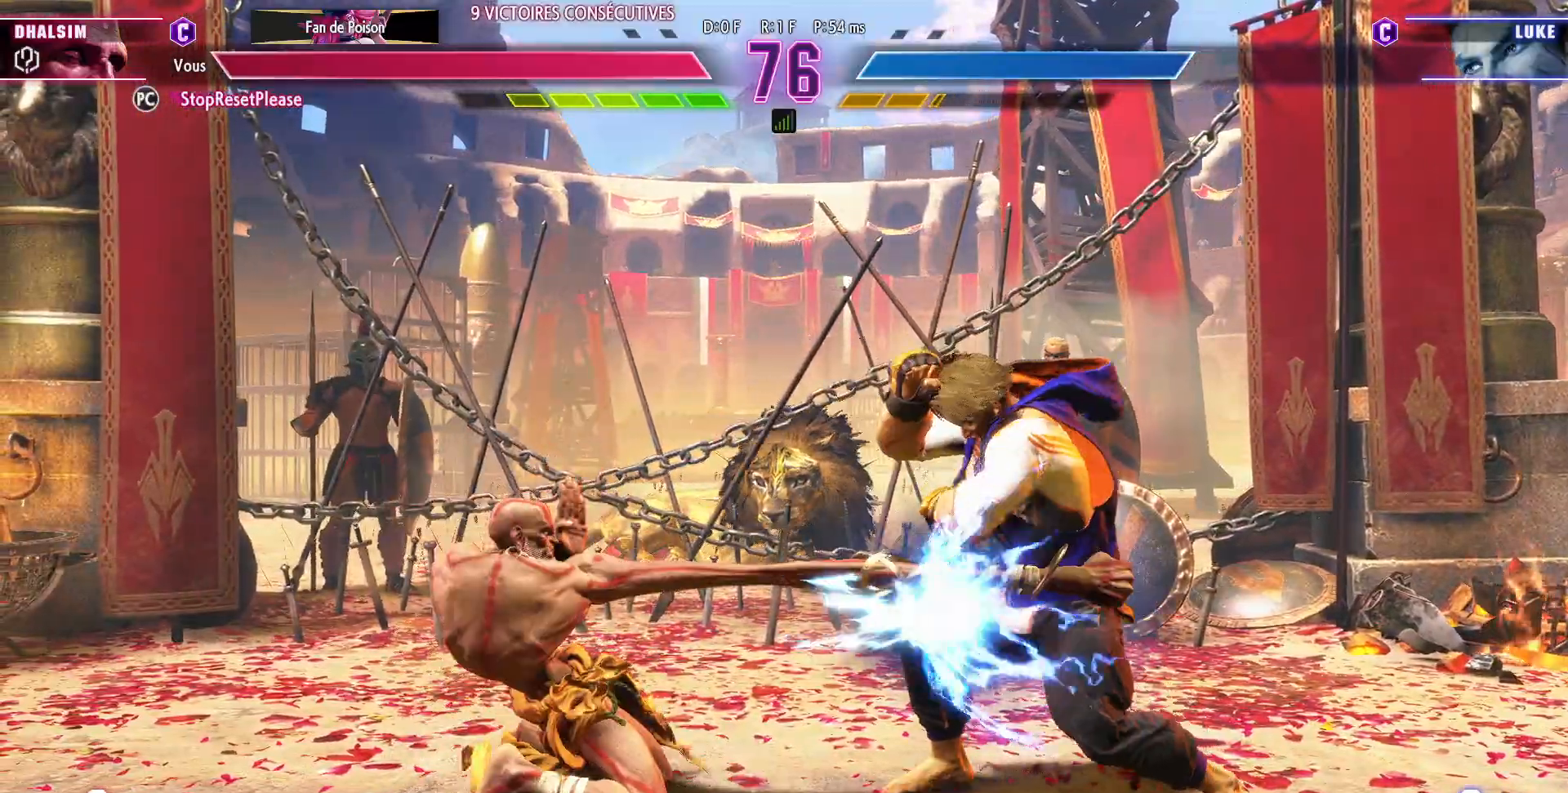
{"dt_ms": 500, "buttons": [], "left_stick": "up-left"}
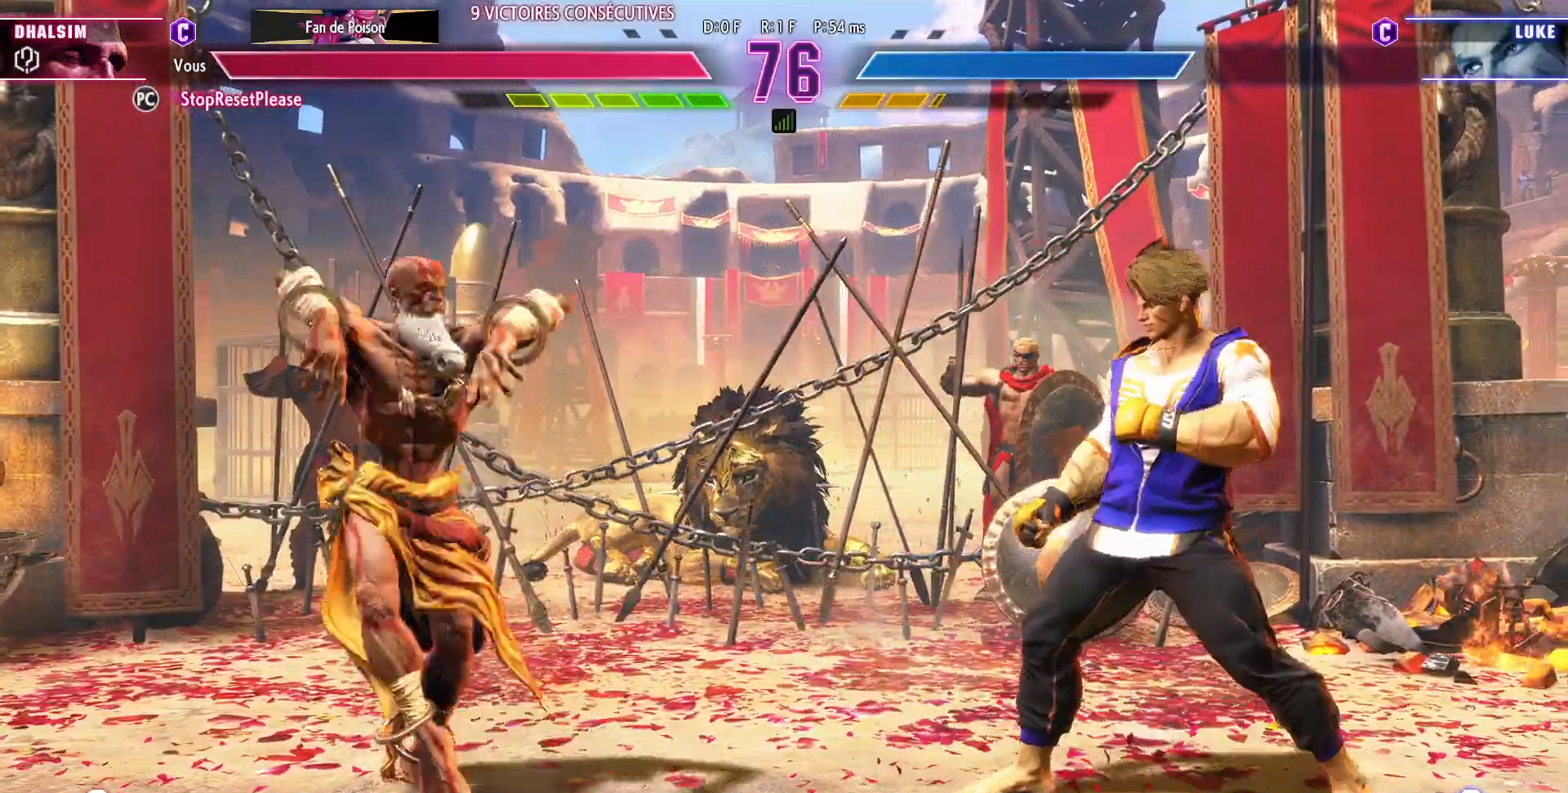
{"dt_ms": 500, "buttons": [], "left_stick": "down-left", "events": [[133, "left_stick", "down-left"], [183, "CIRCLE", "down"], [183, "R2", "down"], [283, "CIRCLE", "up"], [283, "R2", "up"], [350, "left_stick", "right"], [483, "left_stick", "down-left"]]}
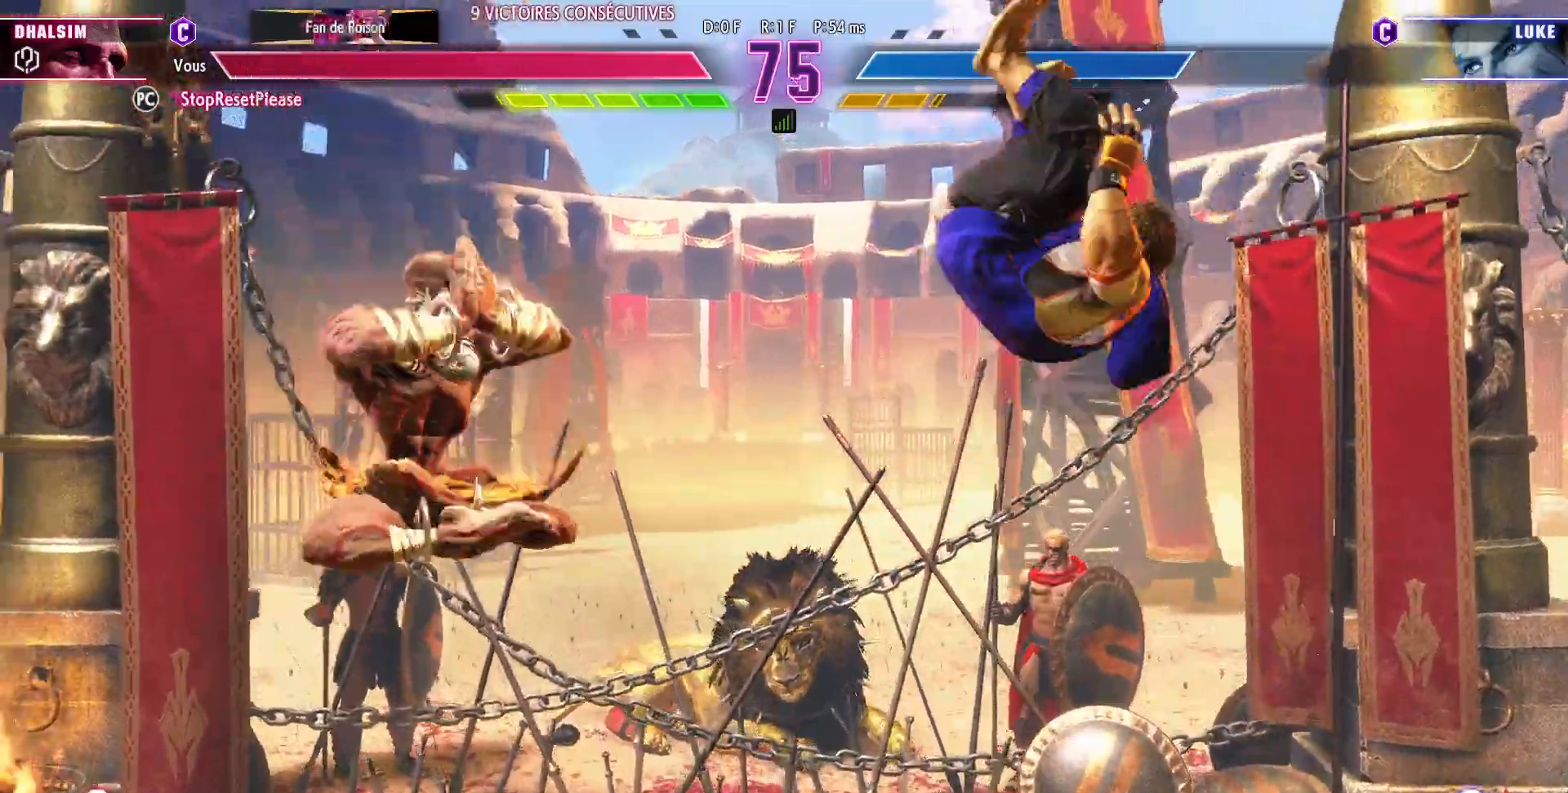
{"dt_ms": 500, "buttons": [], "left_stick": "right", "events": [[100, "left_stick", "left"], [300, "left_stick", "right"], [383, "R1", "down"], [467, "R1", "up"]]}
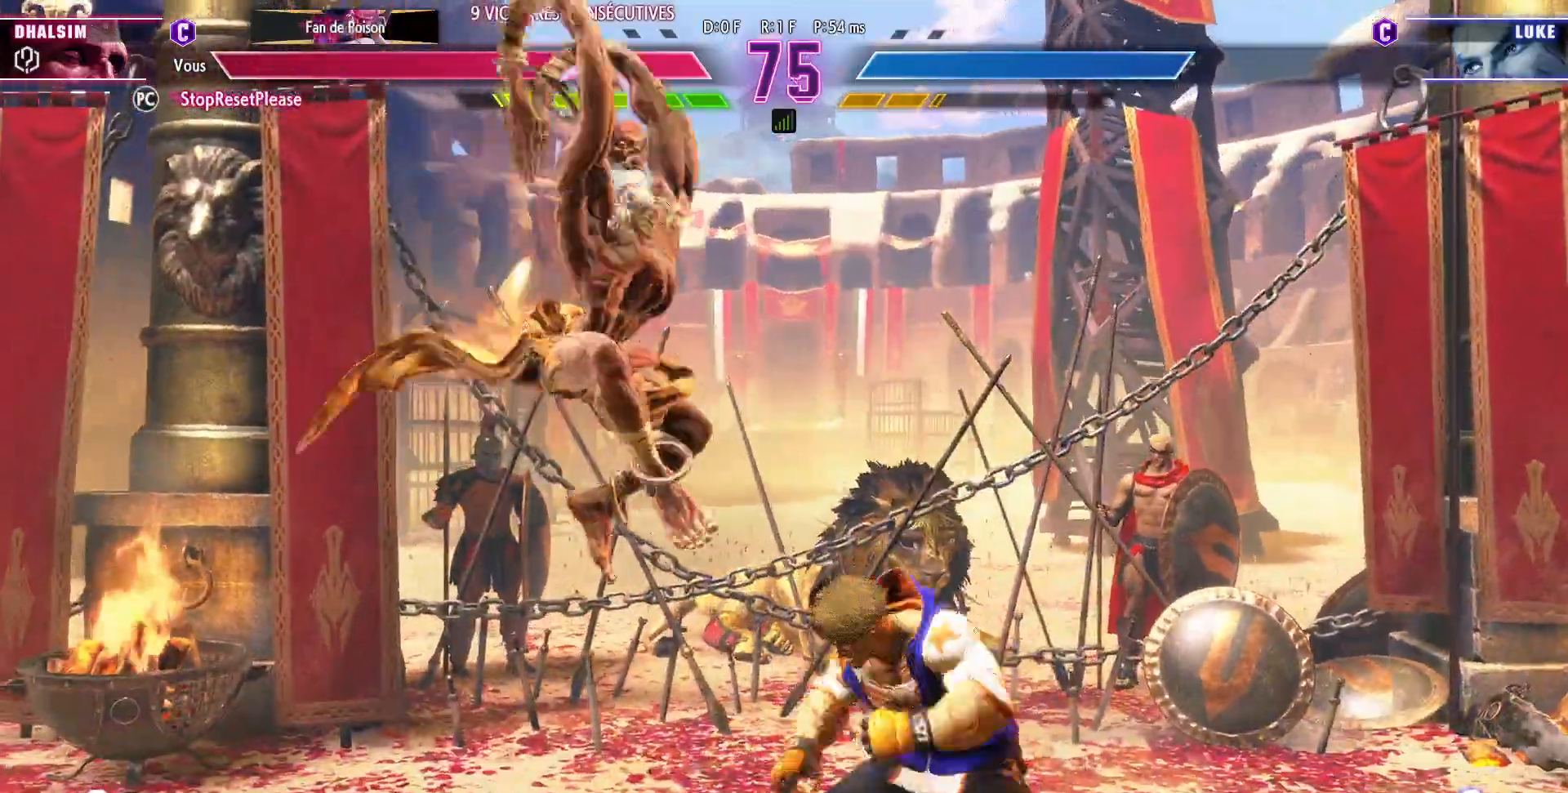
{"dt_ms": 500, "buttons": [], "left_stick": "down-left", "events": [[50, "left_stick", "down"], [117, "left_stick", "down-left"]]}
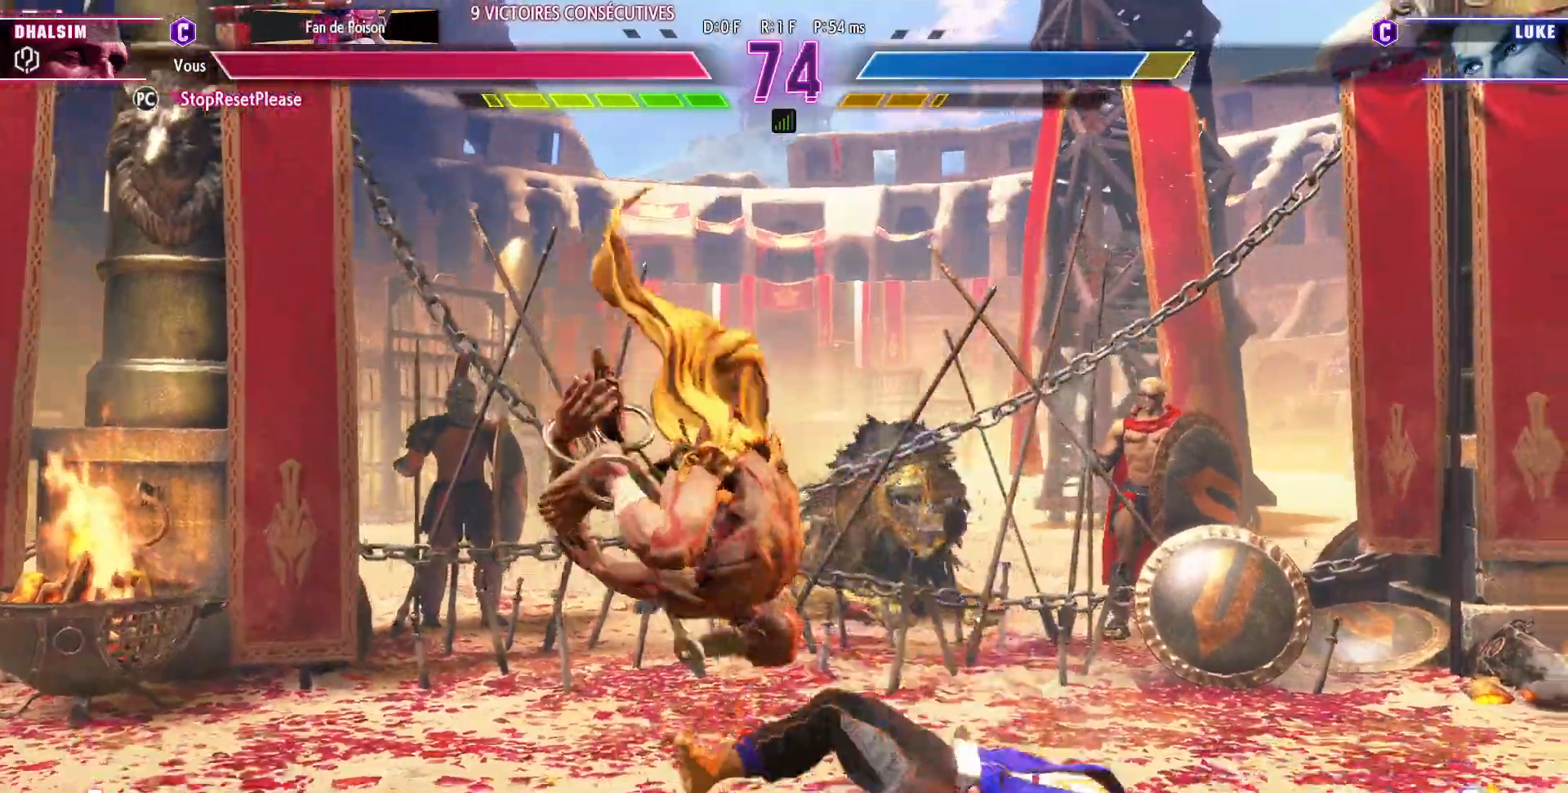
{"dt_ms": 500, "buttons": ["CIRCLE", "R2"], "left_stick": "down-left", "events": [[67, "left_stick", "left"], [250, "left_stick", "up-left"], [433, "left_stick", "down-left"], [483, "CIRCLE", "down"], [483, "R2", "down"]]}
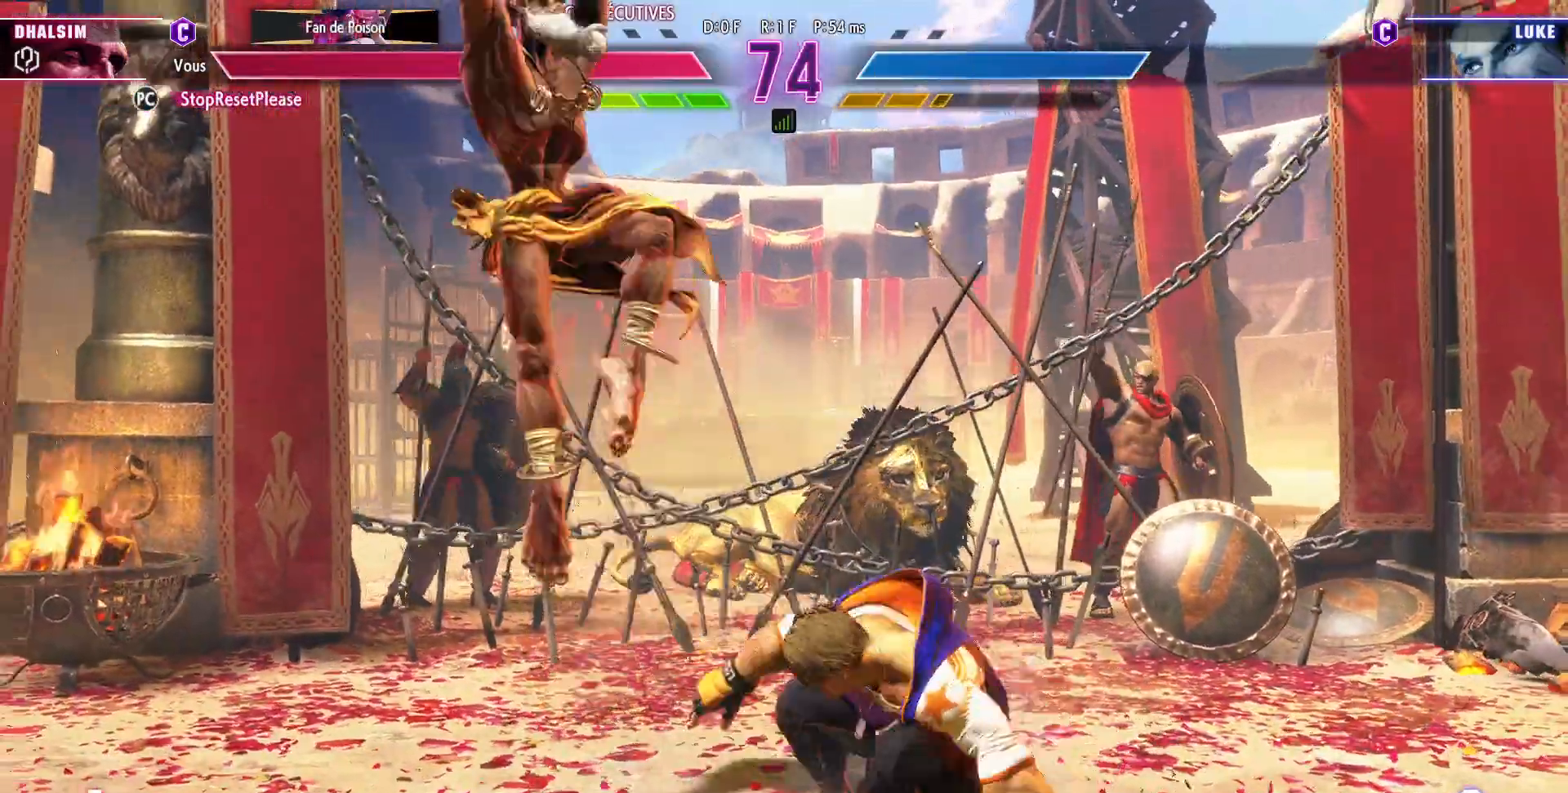
{"dt_ms": 500, "buttons": [], "left_stick": "right", "events": [[83, "R2", "up"], [100, "CIRCLE", "up"], [283, "R1", "down"], [317, "left_stick", "right"], [383, "R1", "up"]]}
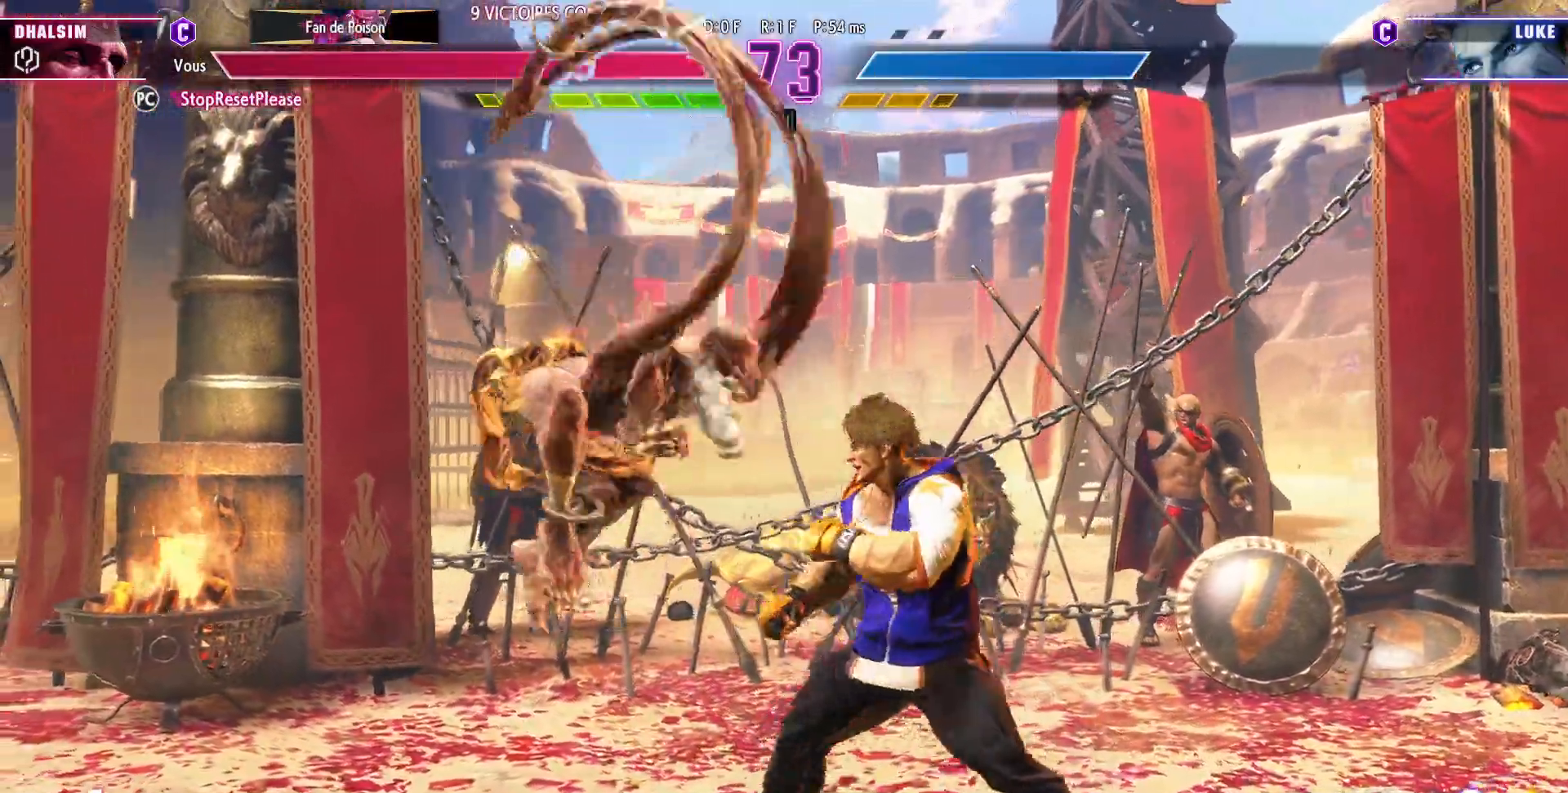
{"dt_ms": 500, "buttons": ["TRIANGLE"], "left_stick": "down-left", "events": [[83, "left_stick", "down"], [133, "left_stick", "down-left"], [450, "TRIANGLE", "down"]]}
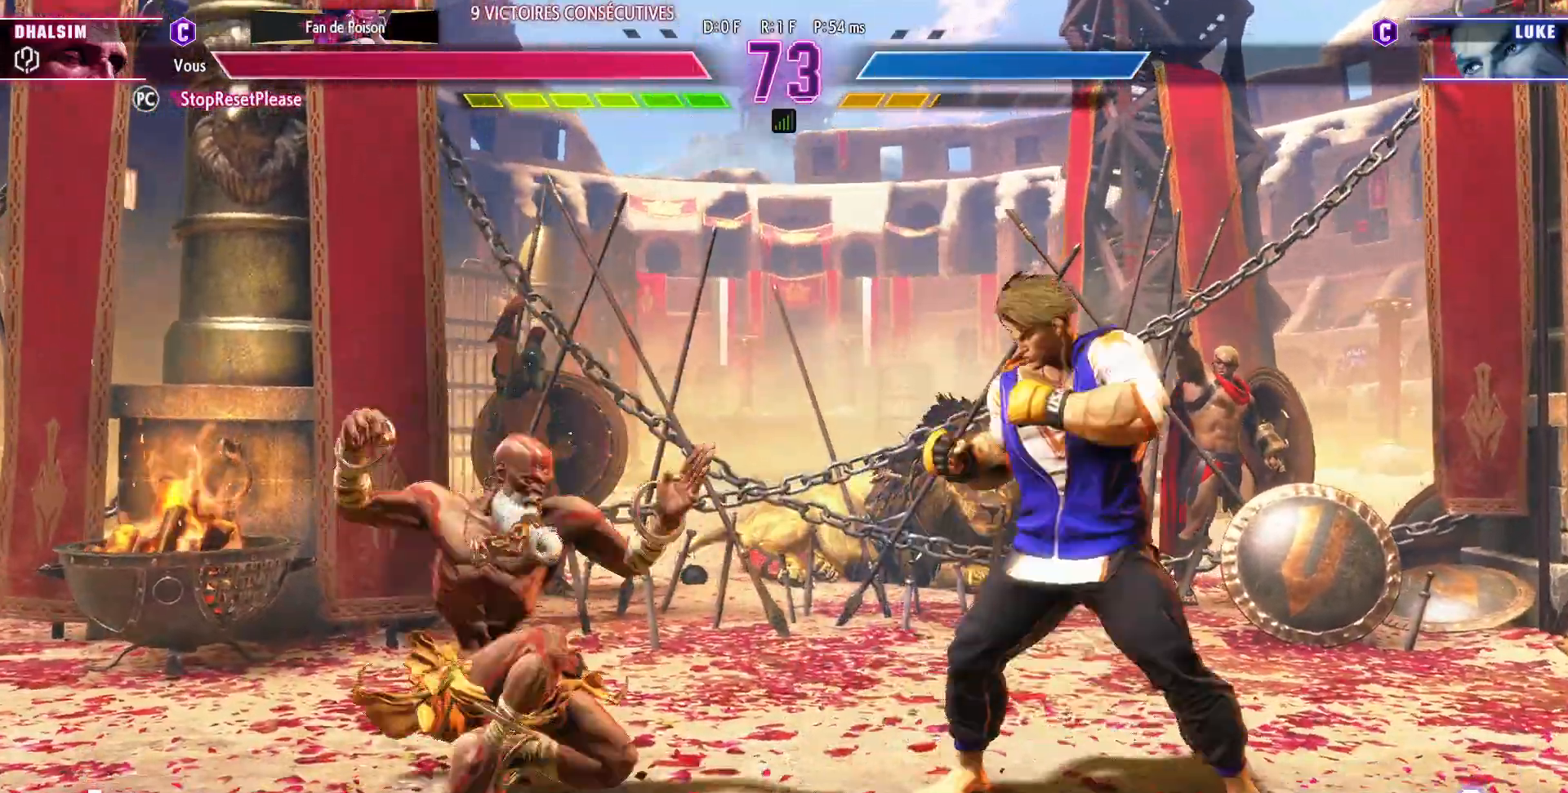
{"dt_ms": 500, "buttons": [], "left_stick": "center", "events": [[50, "TRIANGLE", "up"], [117, "left_stick", "right"], [217, "left_stick", "center"], [267, "CIRCLE", "down"], [267, "CROSS", "down"], [367, "CIRCLE", "up"], [383, "CROSS", "up"]]}
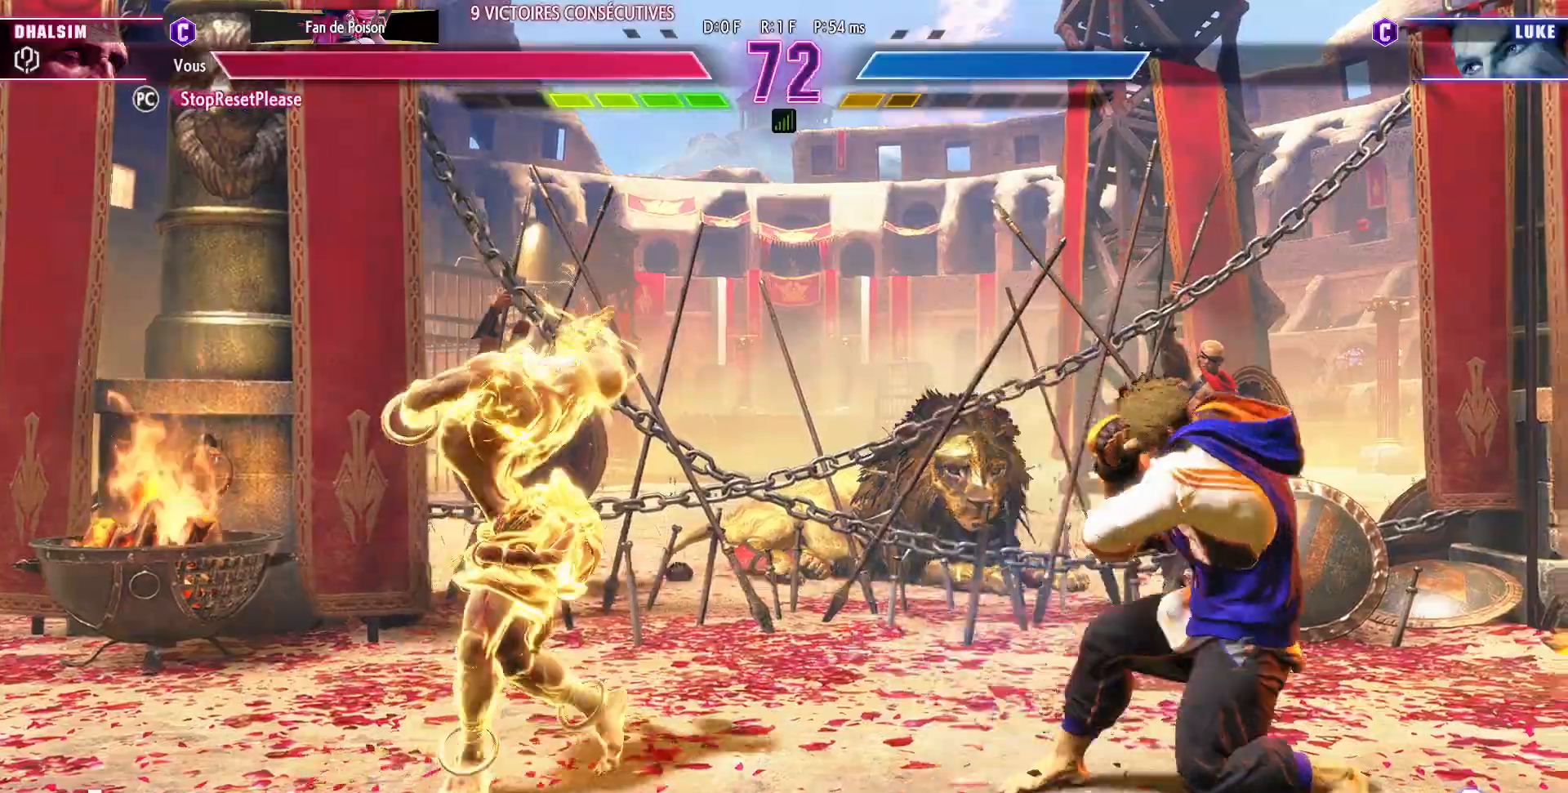
{"dt_ms": 500, "buttons": [], "left_stick": "center"}